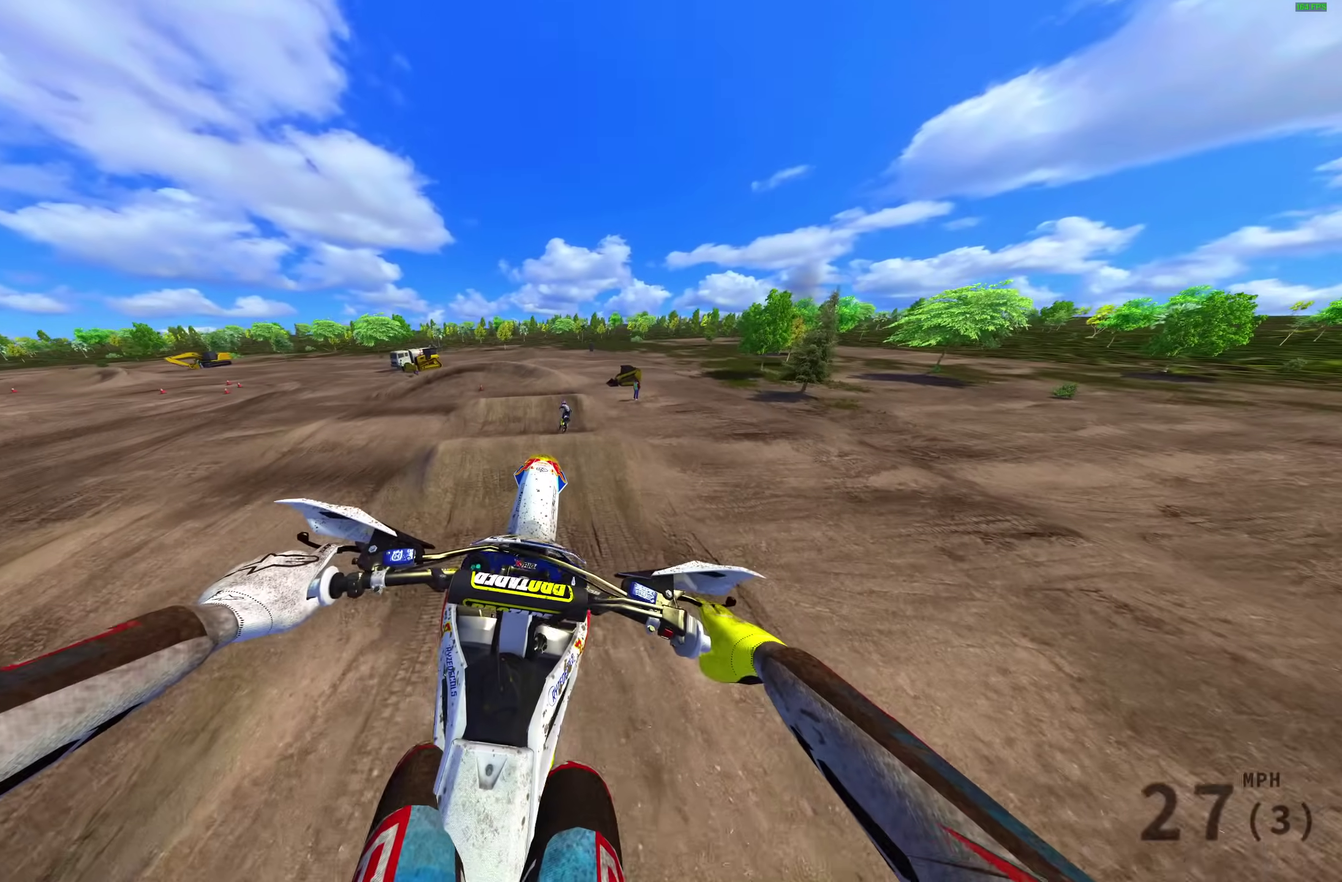
Gameplay with a controller (PlayStation layout); each line is a JSON object with the inputs held at the frame after it (dt_ms = milliseconds from this image to that frame). "events" lists button and stick changes between this image and that frame as [ms after this image, input, new state], when the widget could be followed in between.
{"dt_ms": 300, "buttons": [], "left_stick": "right", "right_stick": "center"}
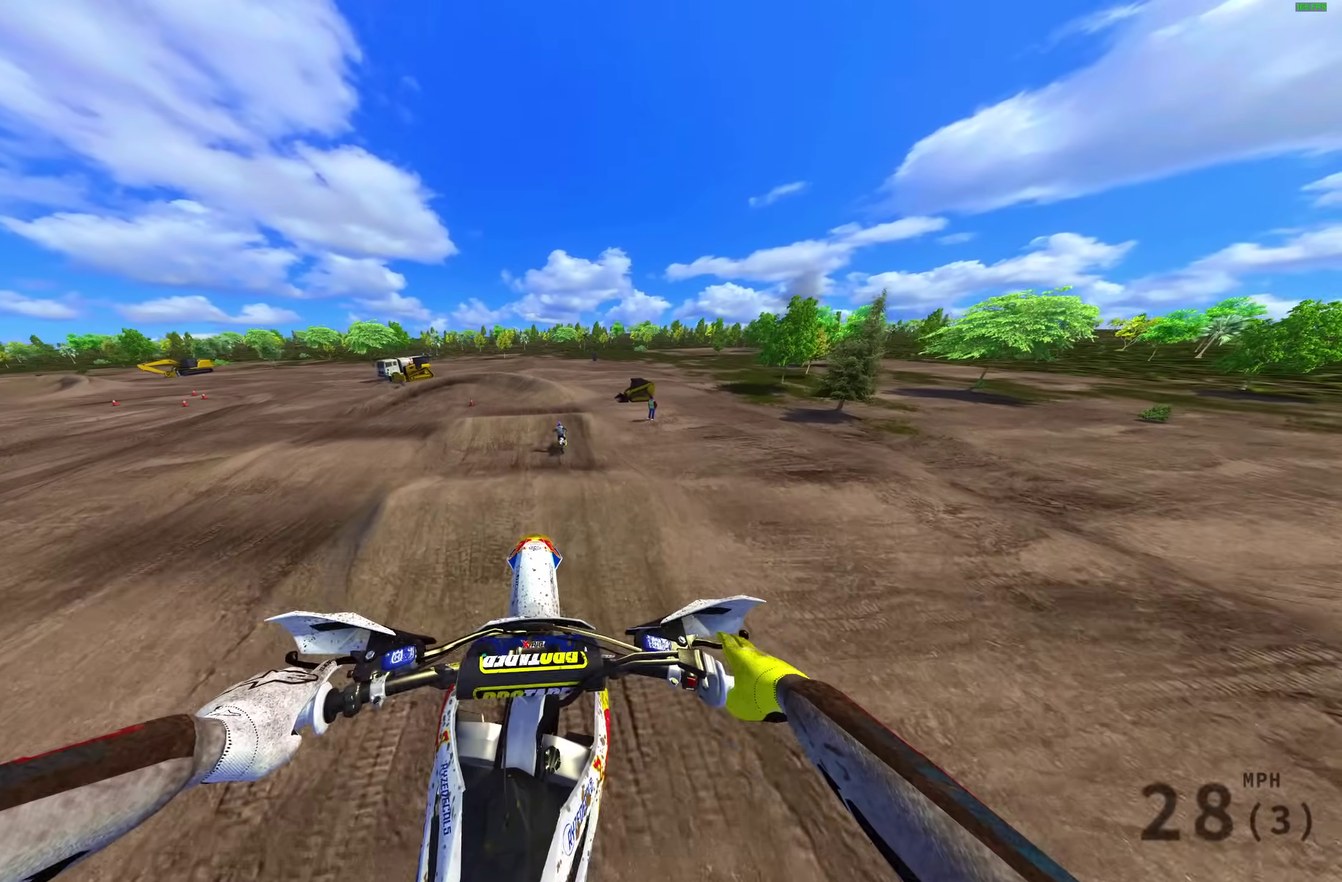
{"dt_ms": 700, "buttons": ["R2"], "left_stick": "center", "right_stick": "down-left"}
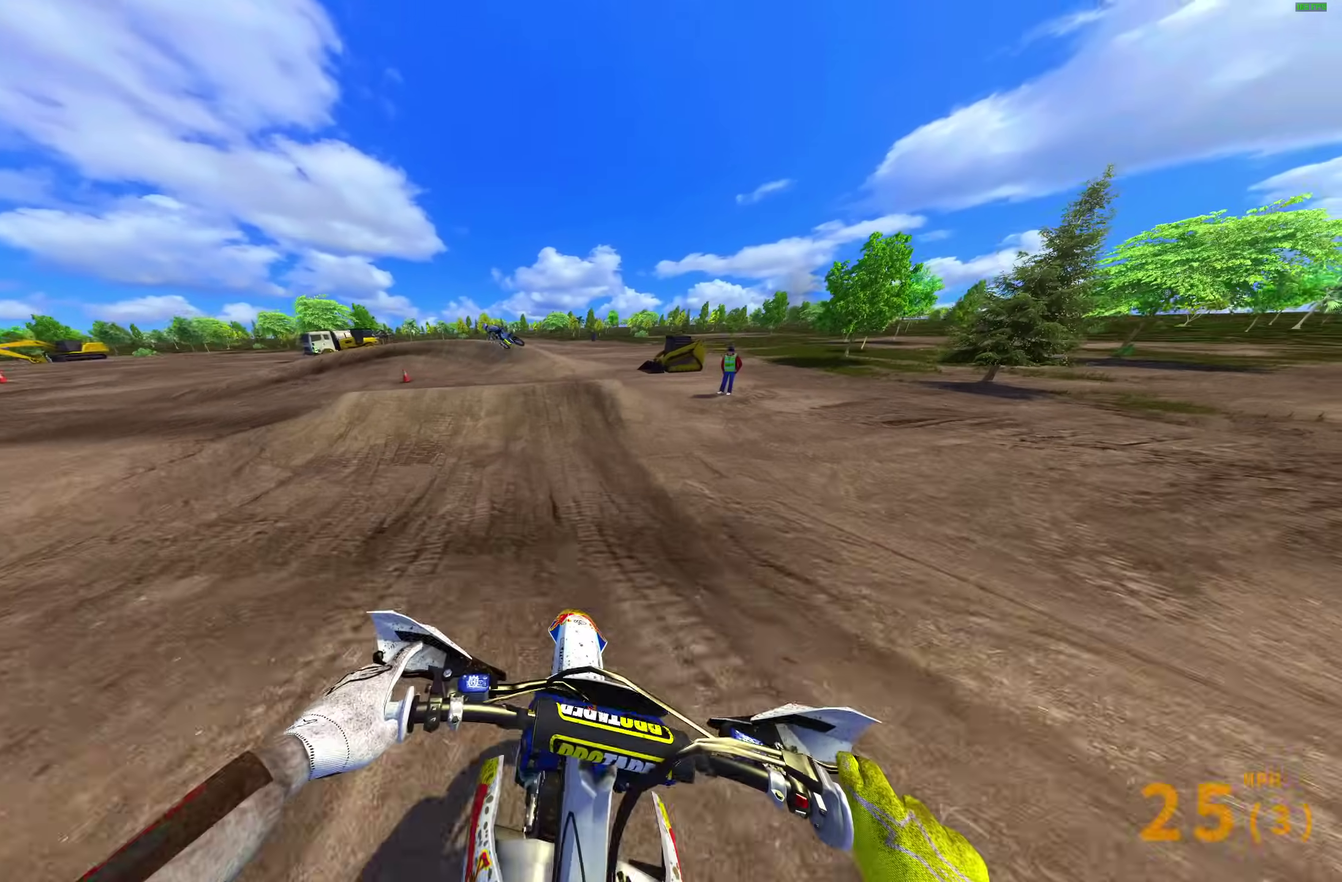
{"dt_ms": 300, "buttons": ["R2"], "left_stick": "up-left", "right_stick": "up", "events": [[100, "right_stick", "left"], [167, "left_stick", "up-left"], [217, "right_stick", "up-left"], [300, "right_stick", "up"]]}
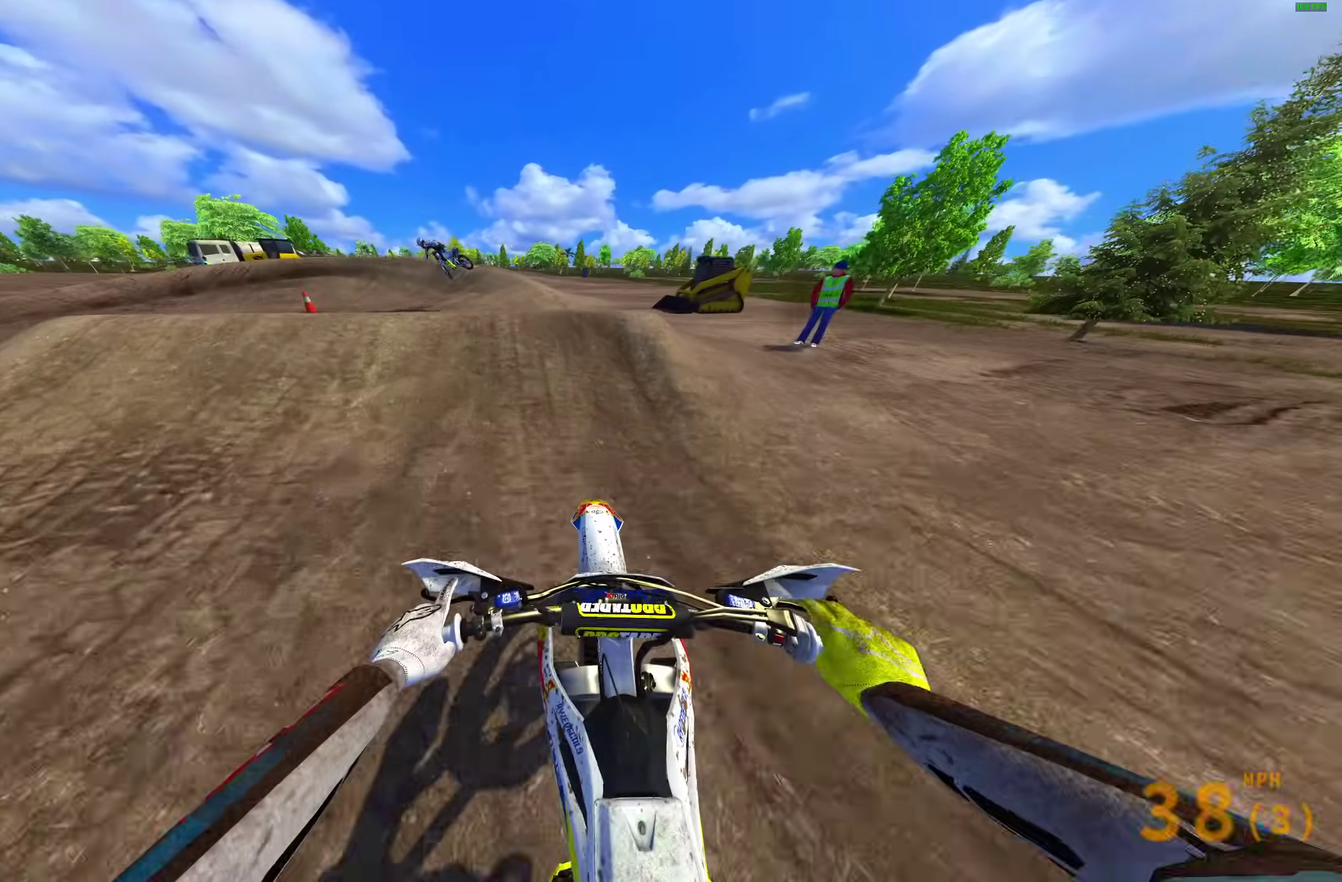
{"dt_ms": 600, "buttons": ["R2"], "left_stick": "right", "right_stick": "up-left", "events": [[33, "R2", "up"], [267, "right_stick", "center"], [367, "left_stick", "right"], [450, "right_stick", "up-left"], [550, "R2", "down"]]}
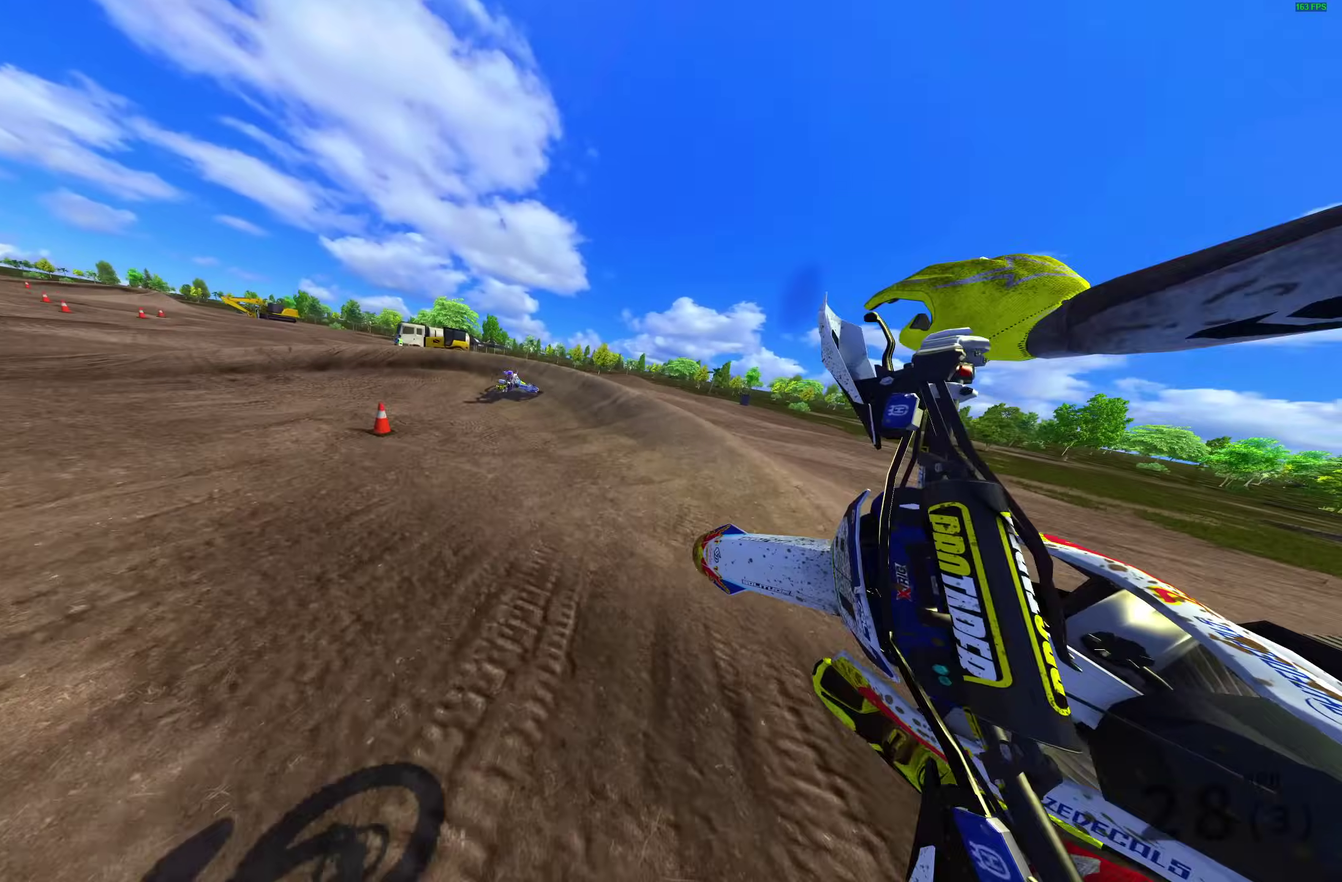
{"dt_ms": 400, "buttons": ["R2"], "left_stick": "center", "right_stick": "up-left", "events": [[67, "left_stick", "down-right"], [350, "left_stick", "center"]]}
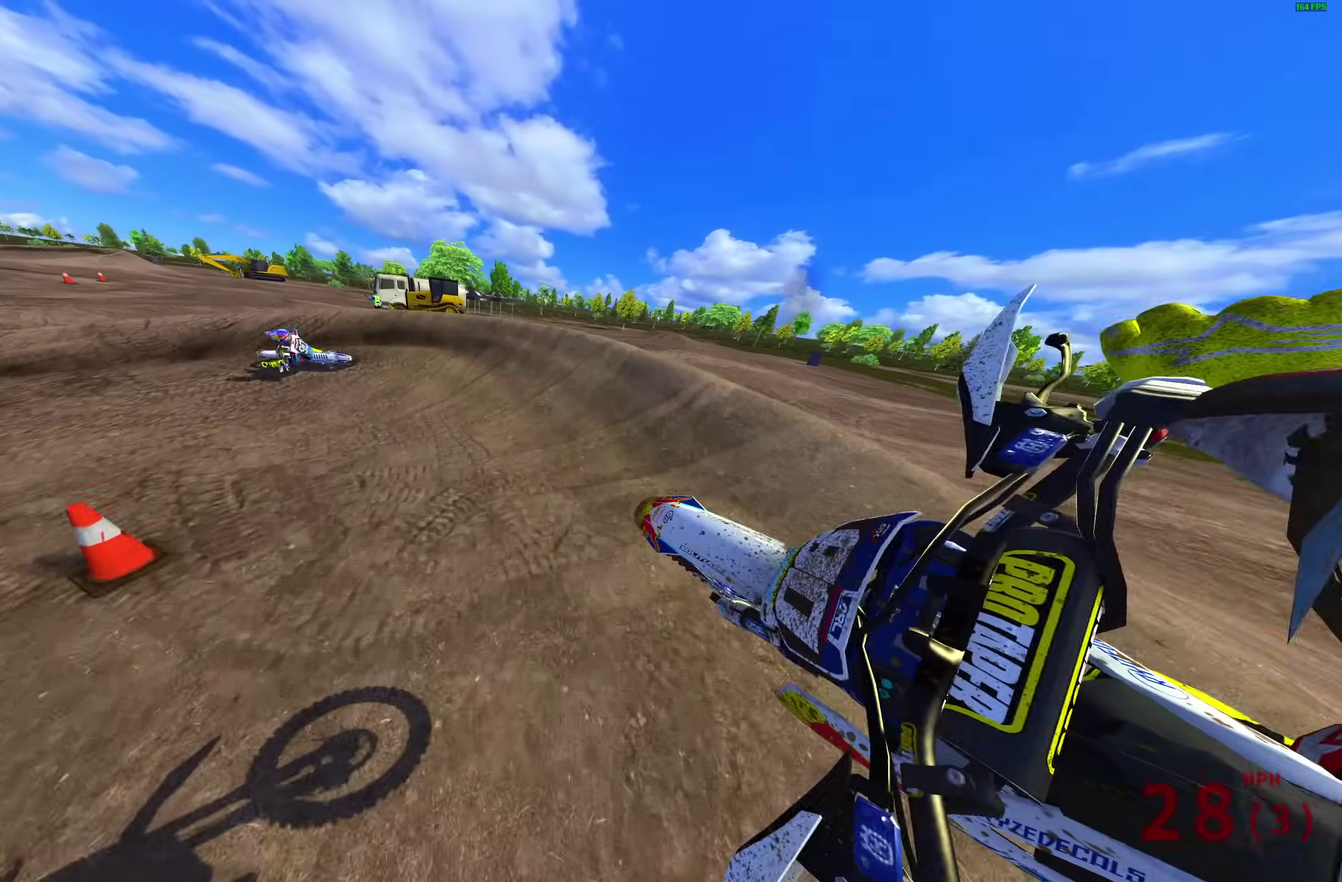
{"dt_ms": 600, "buttons": ["R2"], "left_stick": "left", "right_stick": "up-right", "events": [[67, "left_stick", "left"], [150, "left_stick", "up-left"], [250, "right_stick", "up"], [317, "right_stick", "up-right"], [450, "left_stick", "left"], [483, "R2", "up"], [567, "R2", "down"]]}
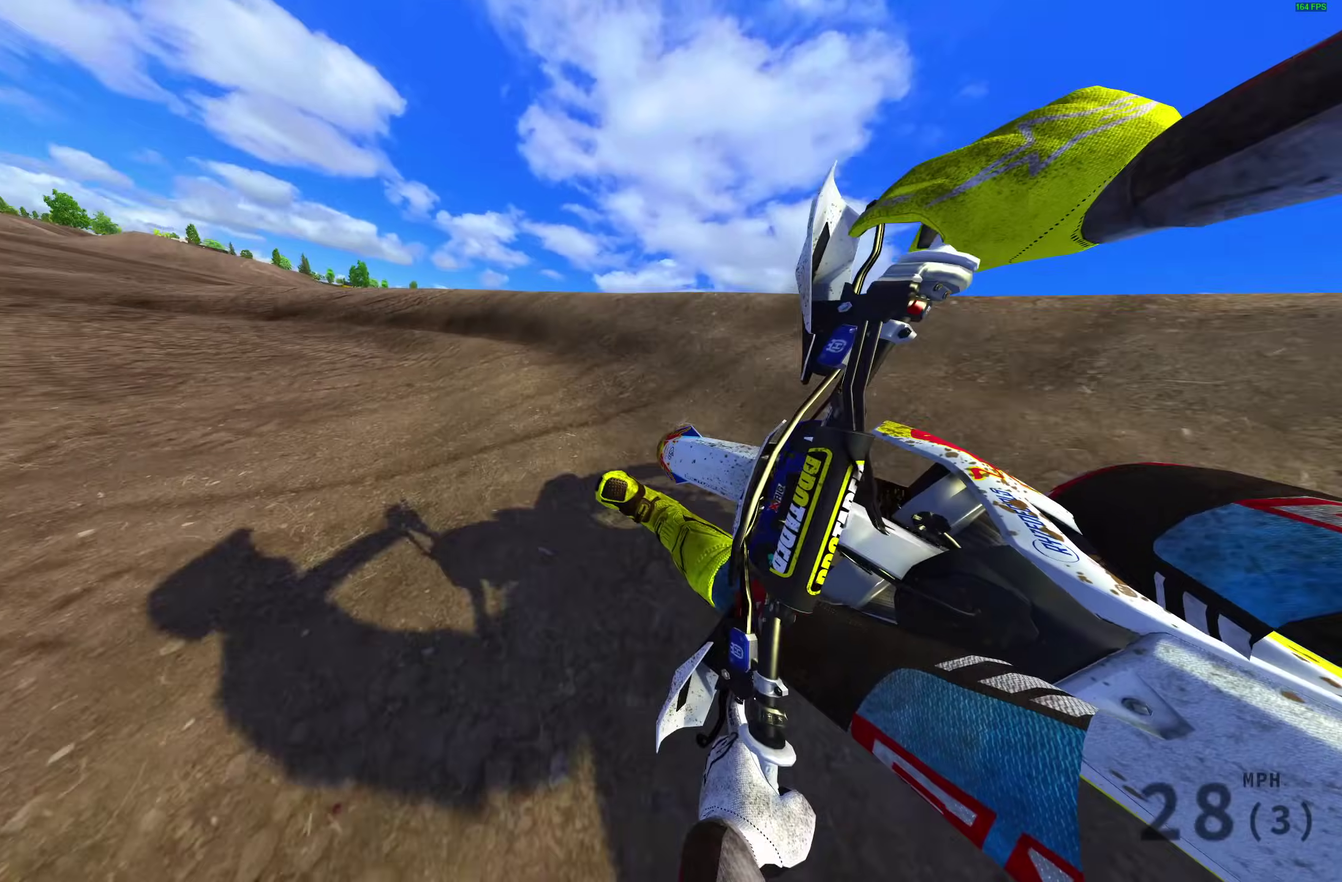
{"dt_ms": 400, "buttons": ["R2"], "left_stick": "left", "right_stick": "up-right", "events": []}
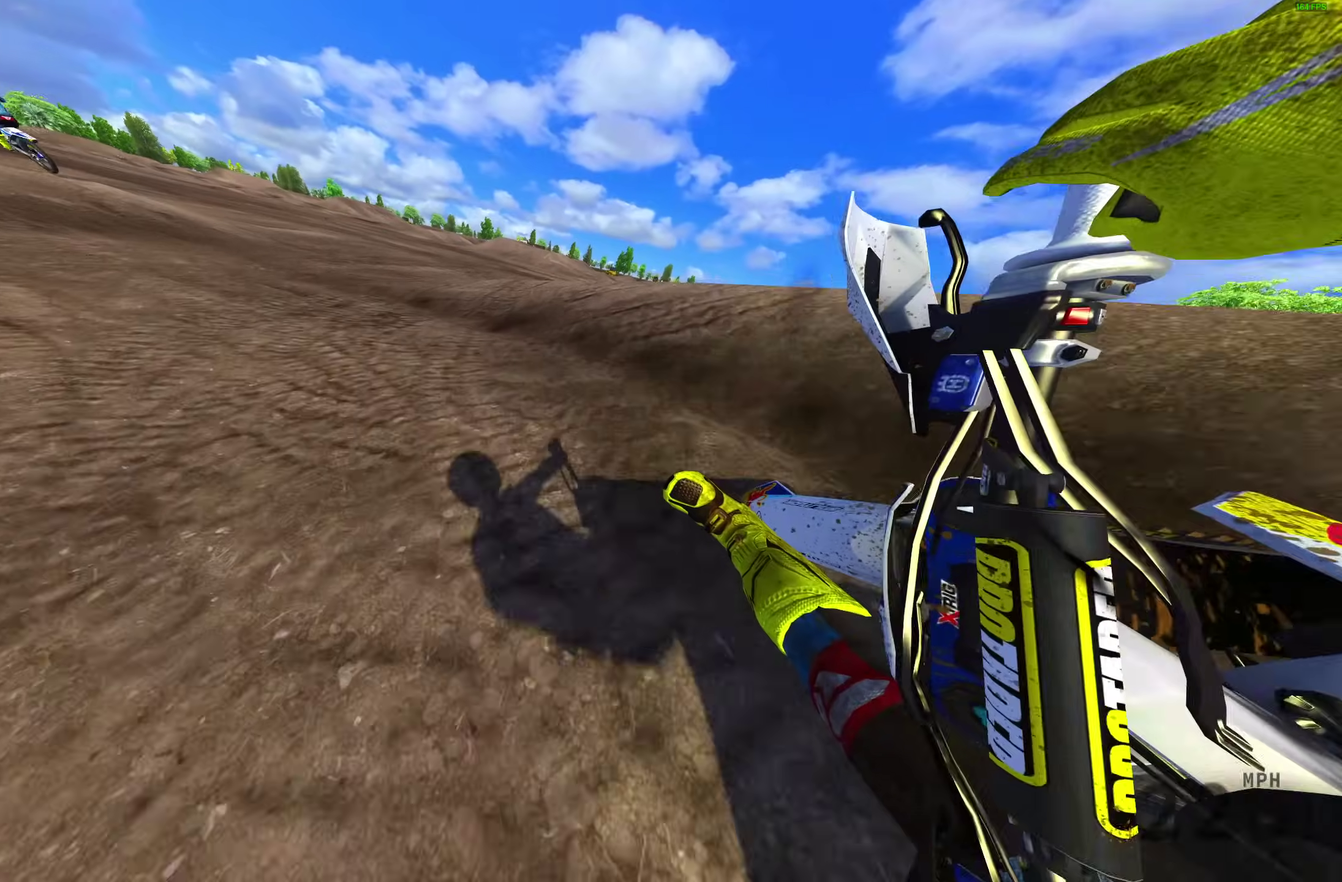
{"dt_ms": 600, "buttons": ["R2"], "left_stick": "center", "right_stick": "up", "events": [[483, "left_stick", "center"], [533, "right_stick", "up"]]}
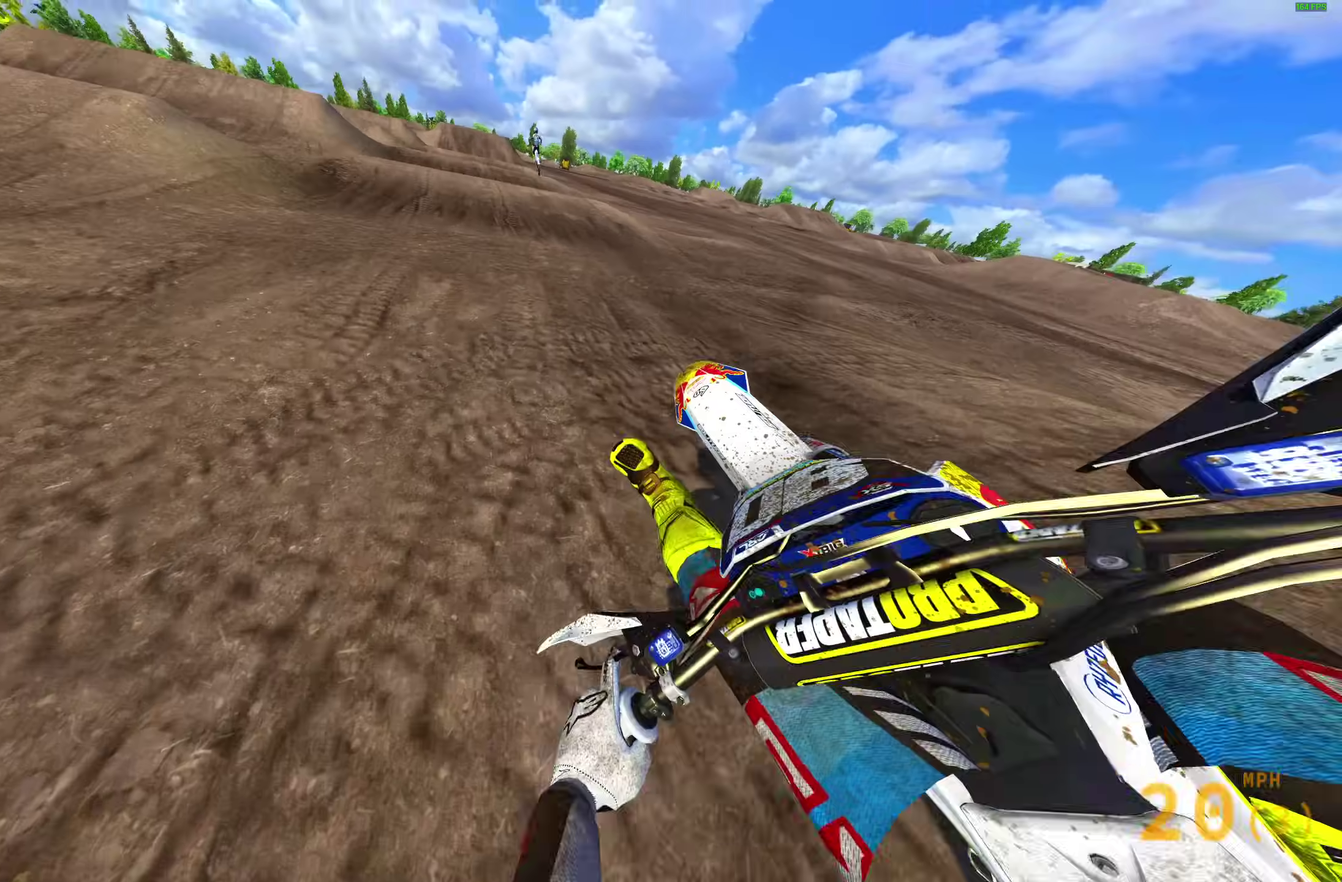
{"dt_ms": 400, "buttons": [], "left_stick": "right", "right_stick": "up-left", "events": [[33, "R2", "up"], [50, "left_stick", "right"], [183, "right_stick", "up-left"], [200, "R2", "down"], [267, "R2", "up"]]}
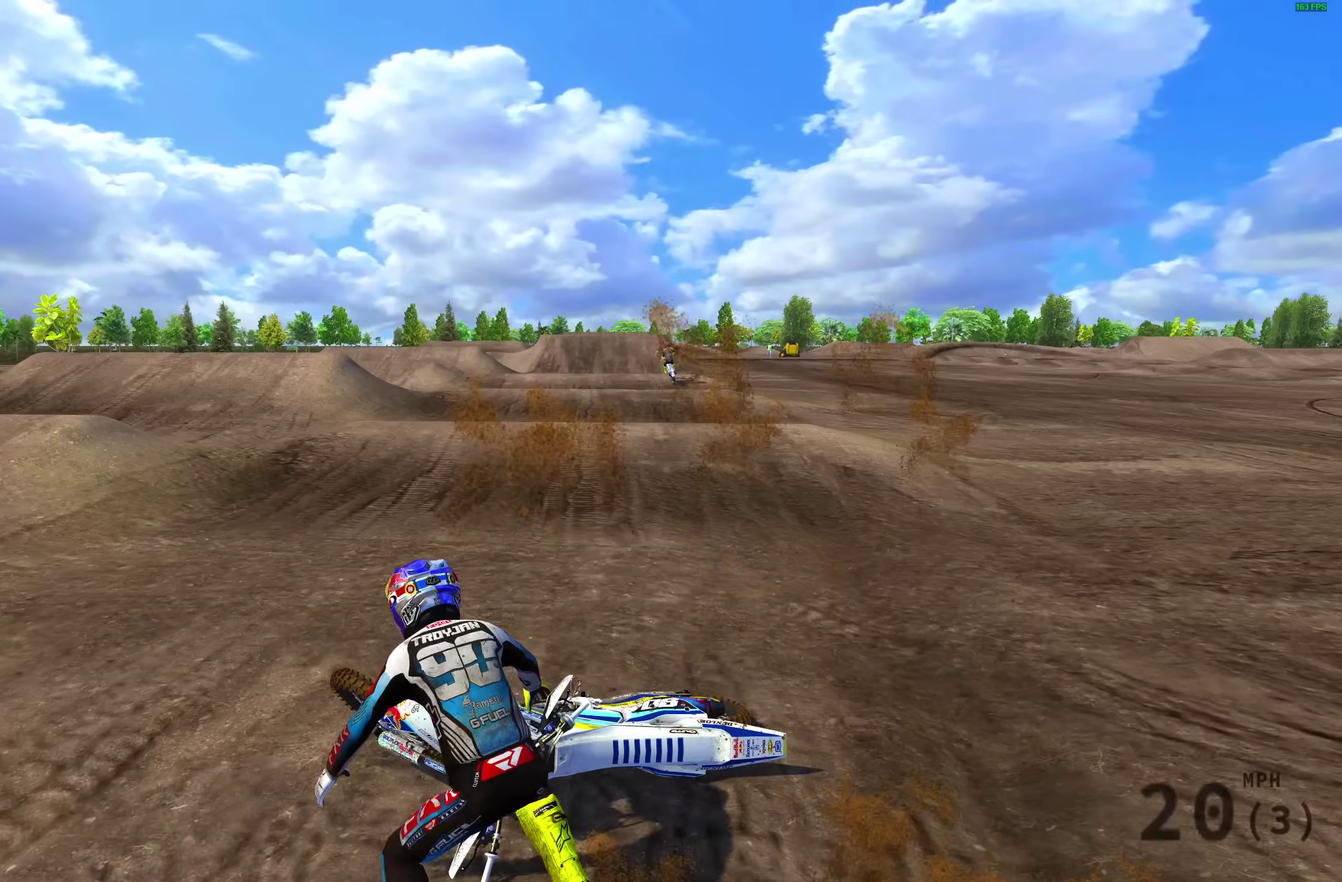
{"dt_ms": 500, "buttons": [], "left_stick": "center", "right_stick": "center", "events": [[33, "left_stick", "center"], [83, "right_stick", "center"]]}
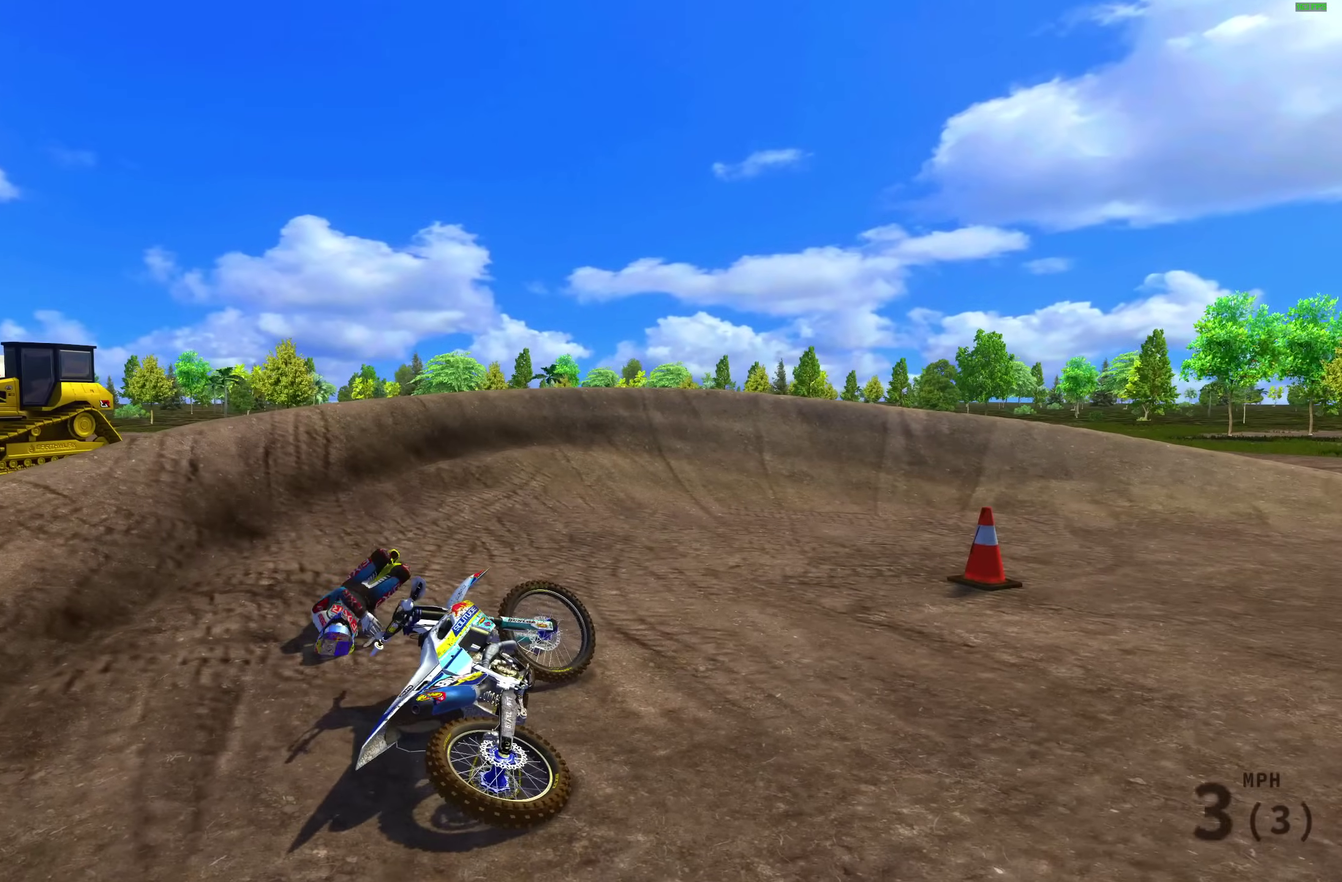
{"dt_ms": 300, "buttons": [], "left_stick": "center", "right_stick": "center", "events": []}